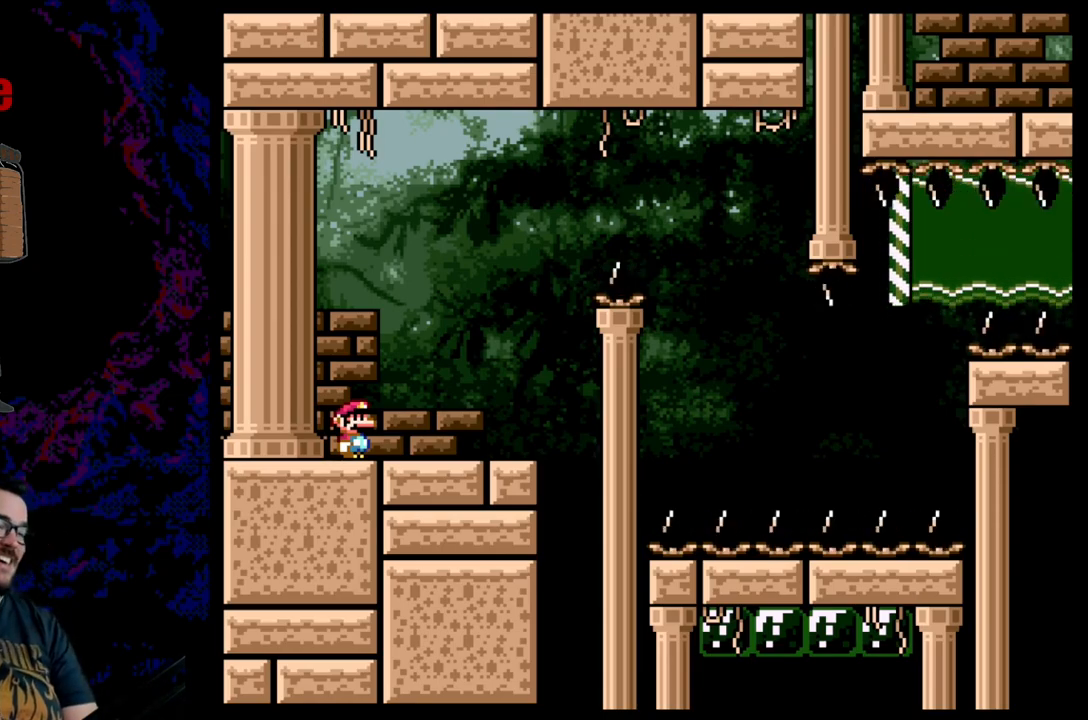
Gameplay with a controller (Nintendo layout); each line is a JSON object with the inputs held at the frame after it. "events" lists button and stick changes between this image and that frame as [ms after this image, input, new state], when the widget could be followed in between. Not read: L3 R3.
{"buttons": ["Y", "DPAD_RIGHT"], "events": [[150, "DPAD_RIGHT", "down"], [150, "Y", "down"], [233, "DPAD_DOWN", "down"], [233, "DPAD_RIGHT", "up"], [250, "DPAD_DOWN", "up"], [250, "DPAD_LEFT", "down"], [433, "DPAD_LEFT", "up"], [467, "DPAD_RIGHT", "down"]]}
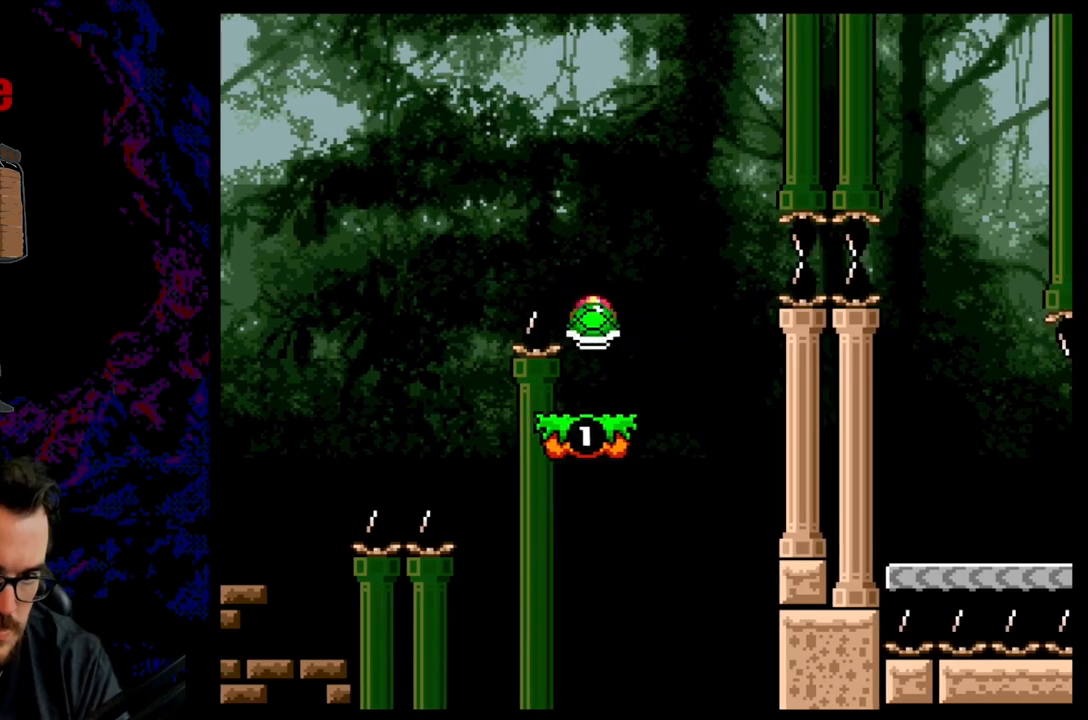
{"buttons": ["B", "Y", "R1", "DPAD_RIGHT"], "events": [[150, "B", "down"], [183, "R1", "down"]]}
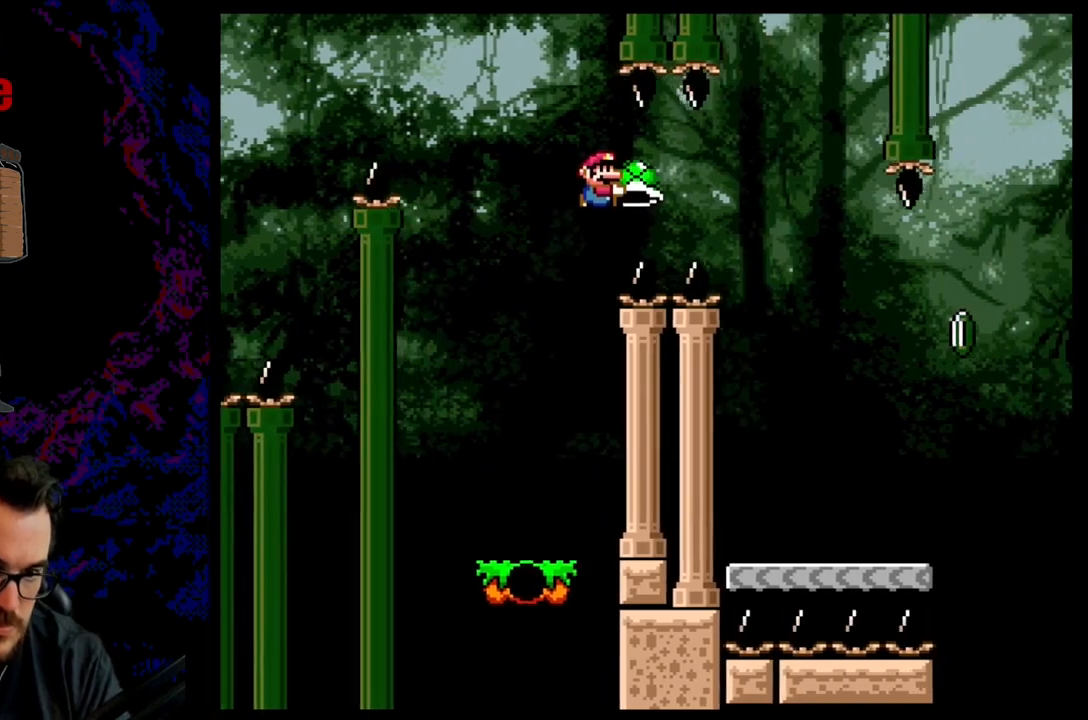
{"buttons": ["Y", "DPAD_RIGHT"], "events": [[300, "DPAD_LEFT", "down"], [300, "DPAD_RIGHT", "up"], [367, "B", "up"], [433, "DPAD_LEFT", "up"], [433, "DPAD_RIGHT", "down"], [450, "R1", "up"]]}
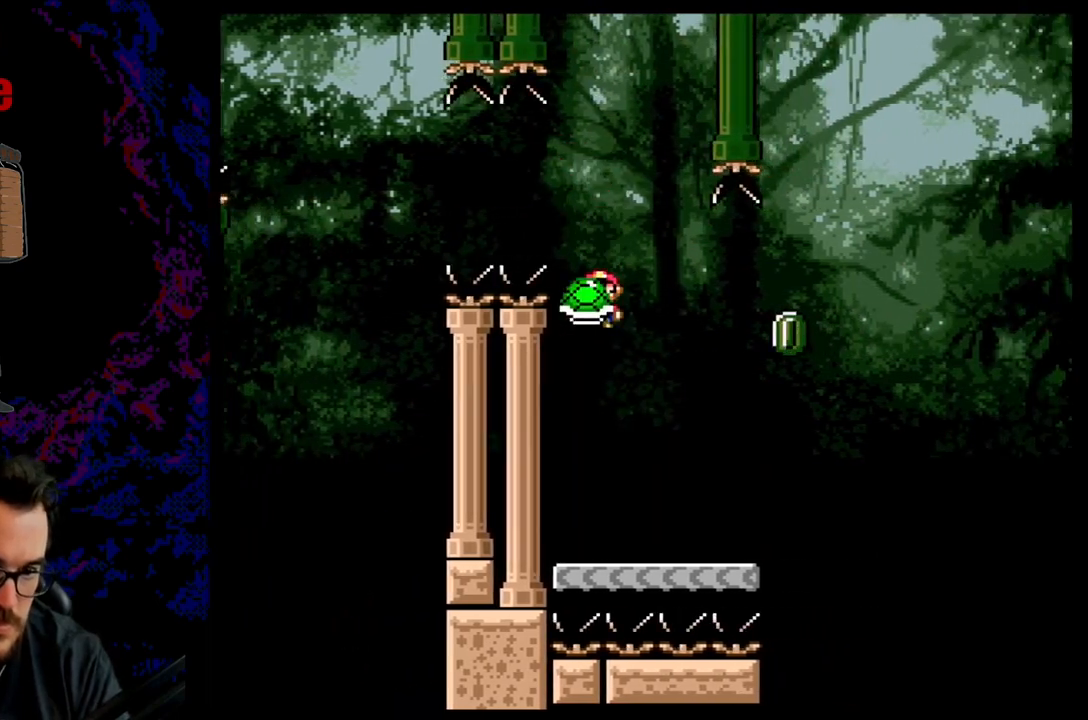
{"buttons": ["B", "Y", "DPAD_RIGHT"], "events": [[417, "B", "down"]]}
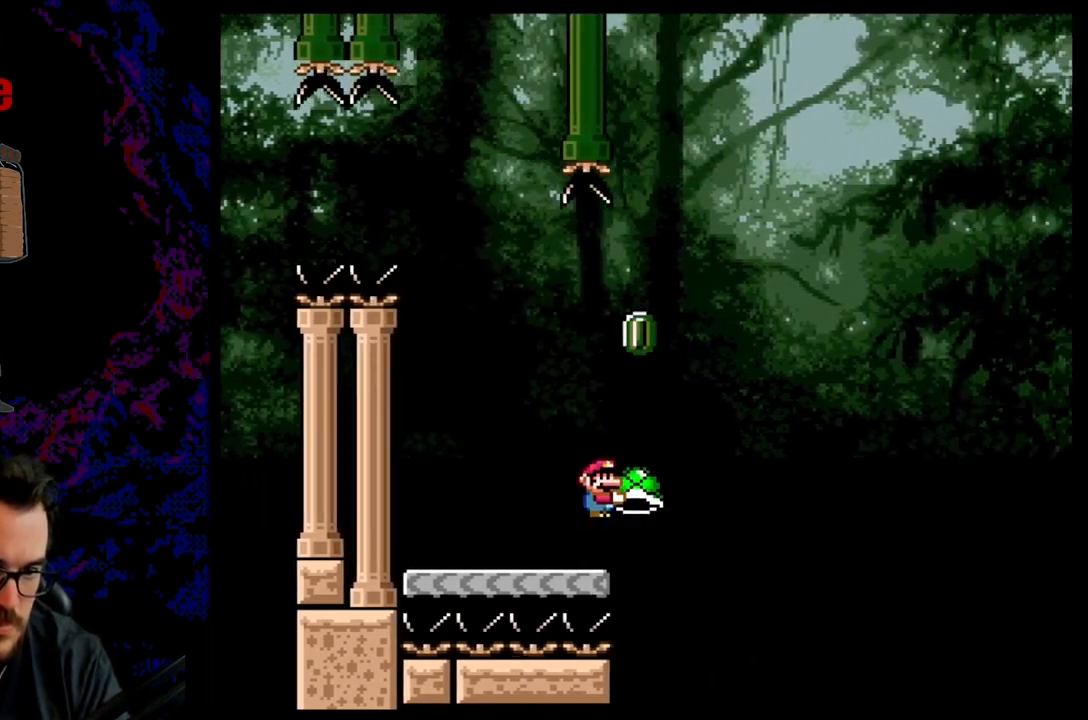
{"buttons": ["B", "DPAD_RIGHT"], "events": [[150, "DPAD_DOWN", "down"], [150, "DPAD_RIGHT", "up"], [167, "DPAD_DOWN", "up"], [167, "DPAD_LEFT", "down"], [200, "R1", "down"], [233, "DPAD_LEFT", "up"], [367, "R1", "up"], [367, "Y", "up"], [450, "DPAD_RIGHT", "down"]]}
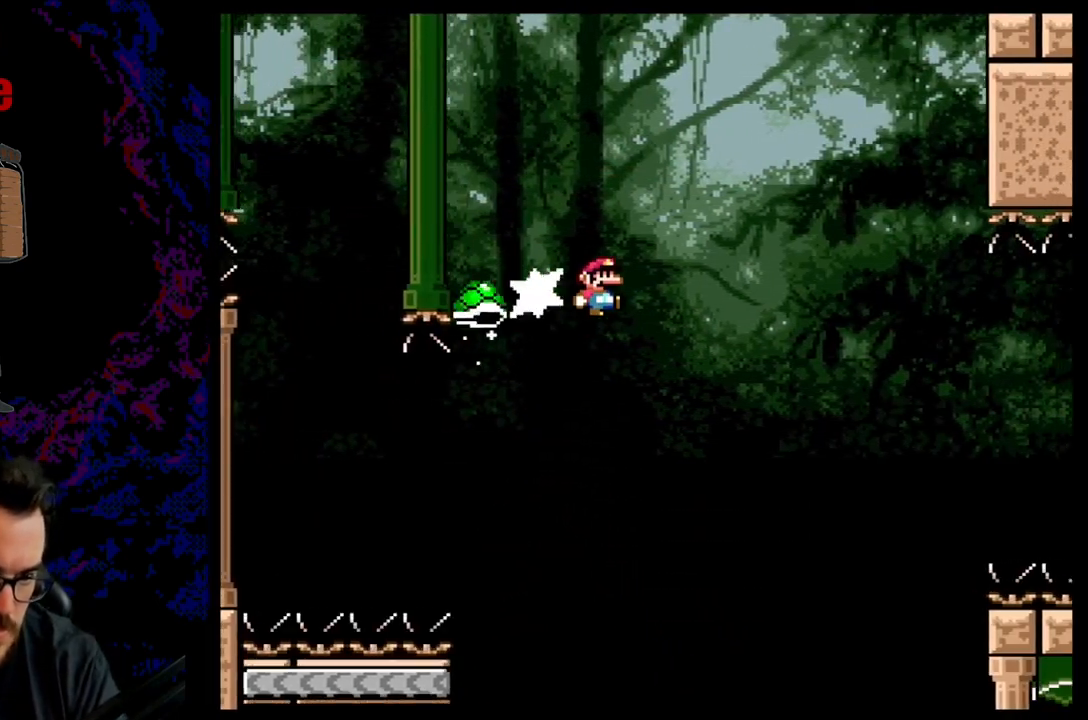
{"buttons": ["B", "Y"], "events": [[50, "Y", "down"], [83, "DPAD_RIGHT", "up"], [167, "DPAD_LEFT", "down"], [233, "DPAD_LEFT", "up"], [233, "DPAD_UP", "down"], [283, "DPAD_RIGHT", "down"], [283, "DPAD_UP", "up"], [483, "DPAD_RIGHT", "up"]]}
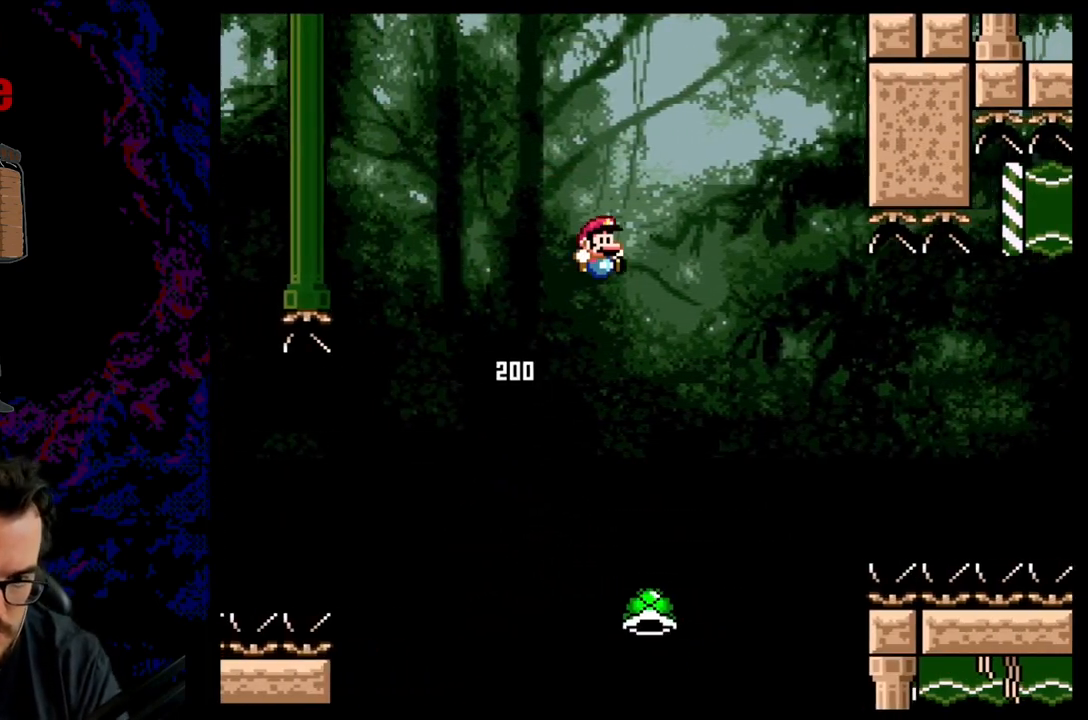
{"buttons": ["B", "Y", "R1", "DPAD_RIGHT"], "events": [[67, "B", "up"], [83, "DPAD_RIGHT", "down"], [150, "B", "down"], [217, "R1", "down"]]}
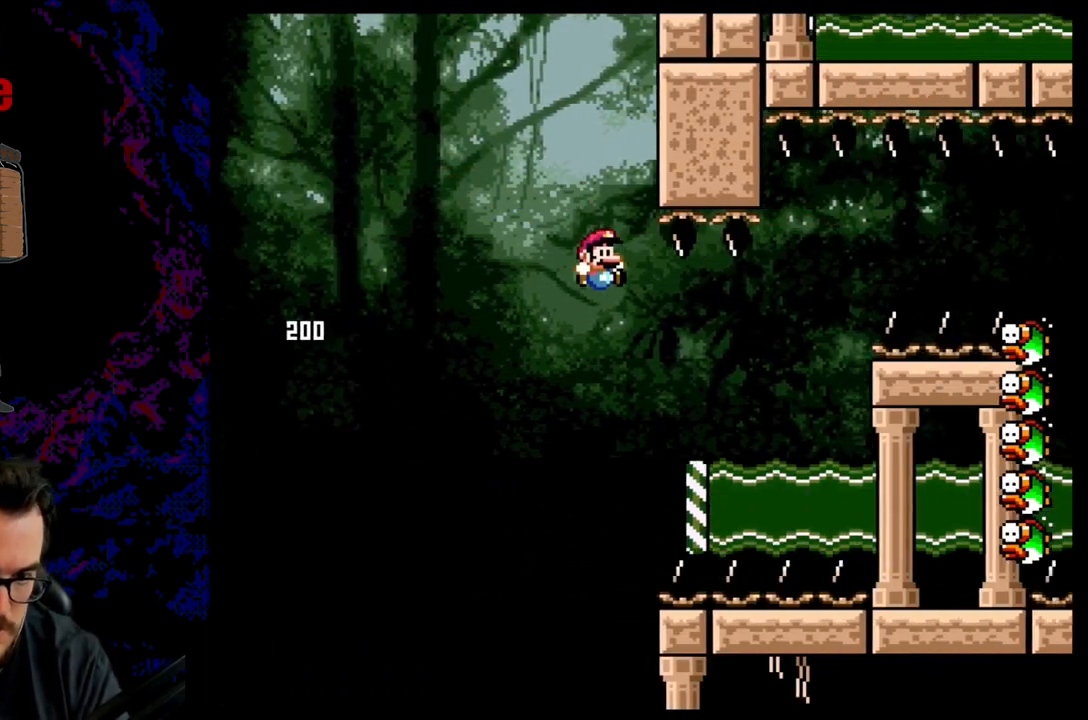
{"buttons": ["DPAD_DOWN", "DPAD_RIGHT"], "events": [[183, "R1", "up"], [200, "DPAD_DOWN", "down"], [200, "Y", "up"], [217, "B", "up"], [367, "B", "down"], [483, "B", "up"]]}
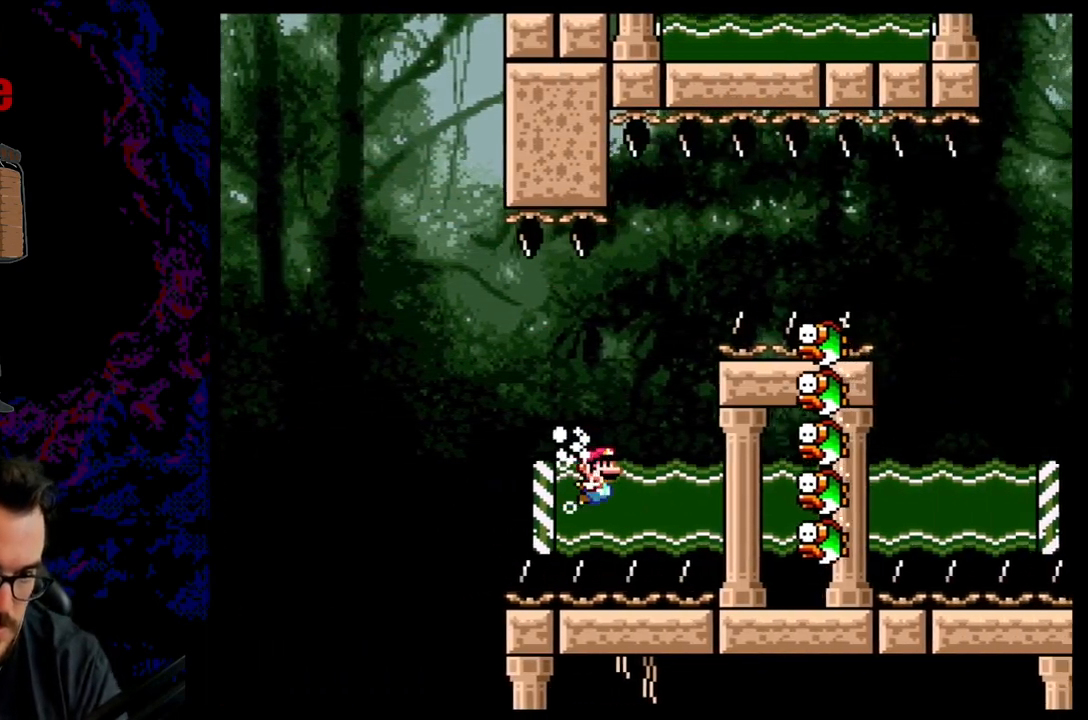
{"buttons": ["B", "Y", "DPAD_UP"], "events": [[167, "DPAD_DOWN", "up"], [183, "DPAD_RIGHT", "up"], [217, "B", "down"], [267, "B", "up"], [400, "B", "down"], [400, "DPAD_UP", "down"], [417, "Y", "down"]]}
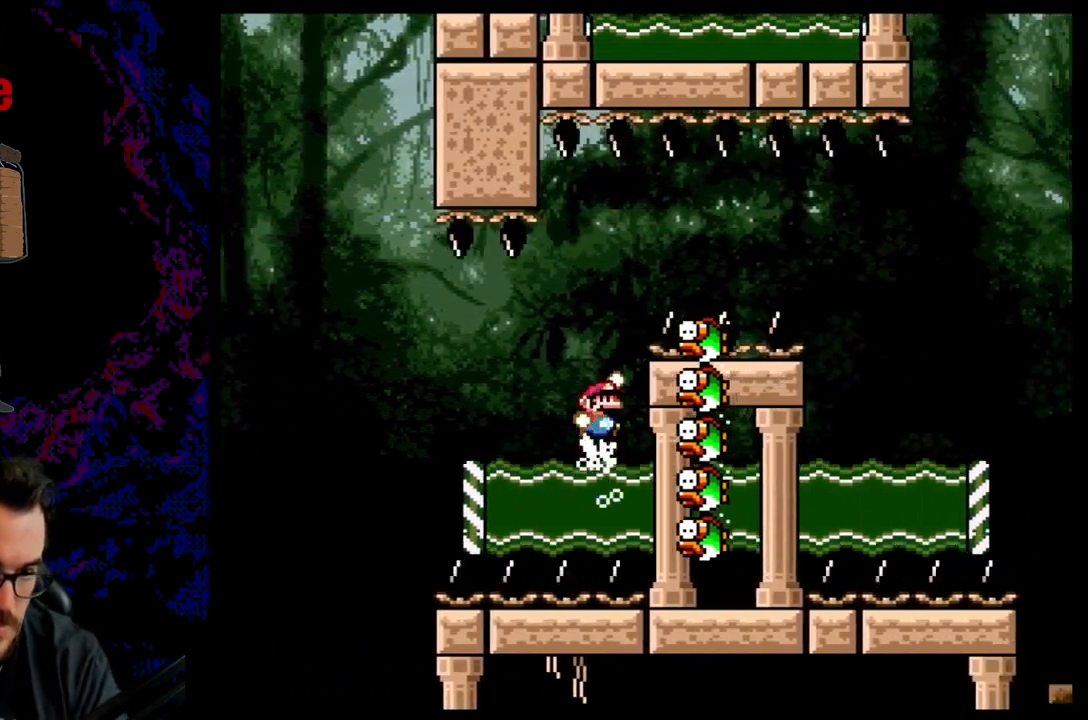
{"buttons": ["B", "Y", "DPAD_DOWN", "DPAD_RIGHT"], "events": [[133, "R1", "down"], [217, "DPAD_UP", "up"], [367, "DPAD_DOWN", "down"], [383, "DPAD_RIGHT", "down"], [500, "R1", "up"]]}
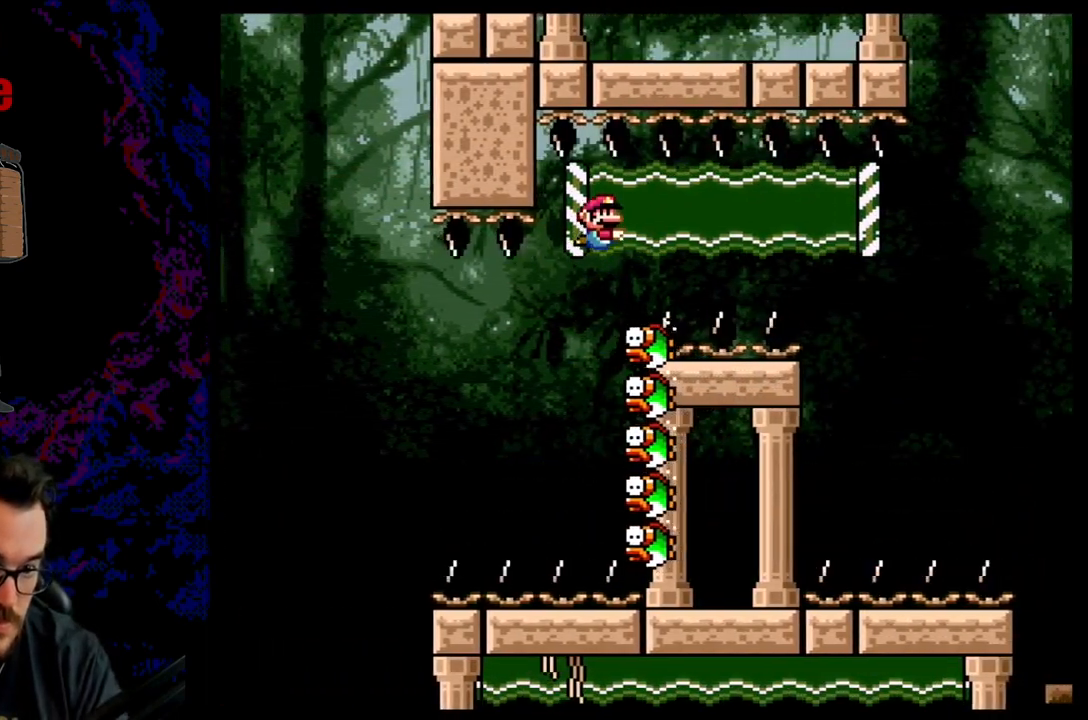
{"buttons": ["DPAD_DOWN", "DPAD_RIGHT"], "events": [[33, "Y", "up"], [67, "B", "up"], [317, "B", "down"], [450, "B", "up"]]}
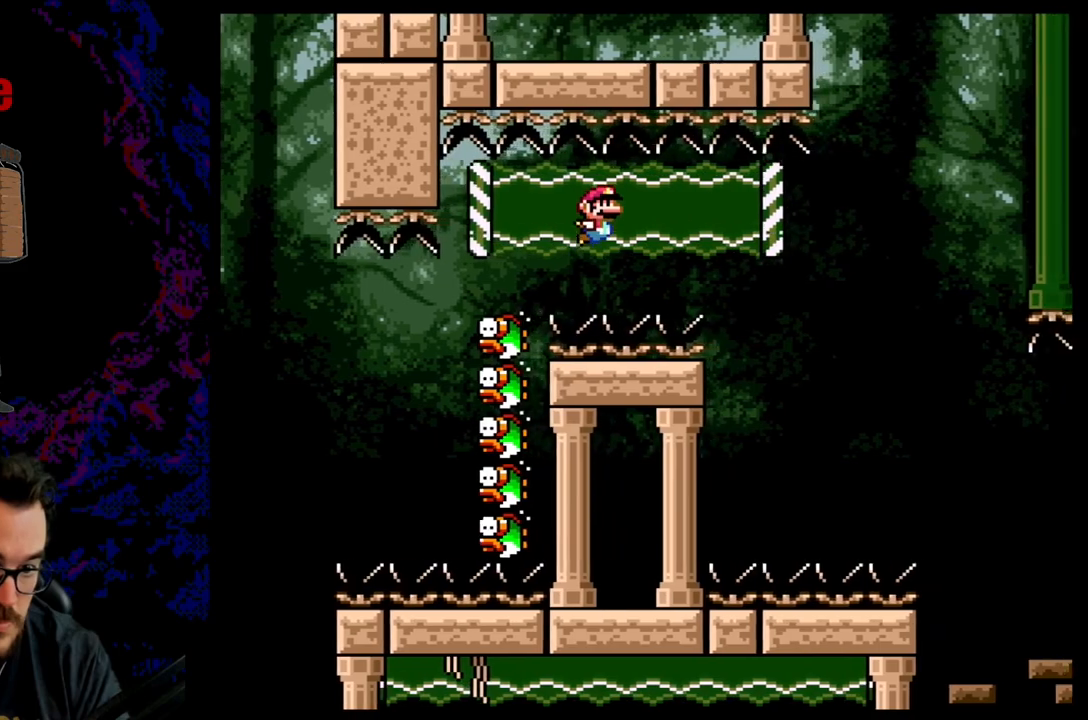
{"buttons": ["Y", "DPAD_DOWN", "DPAD_RIGHT"], "events": [[250, "B", "down"], [317, "Y", "down"], [367, "B", "up"]]}
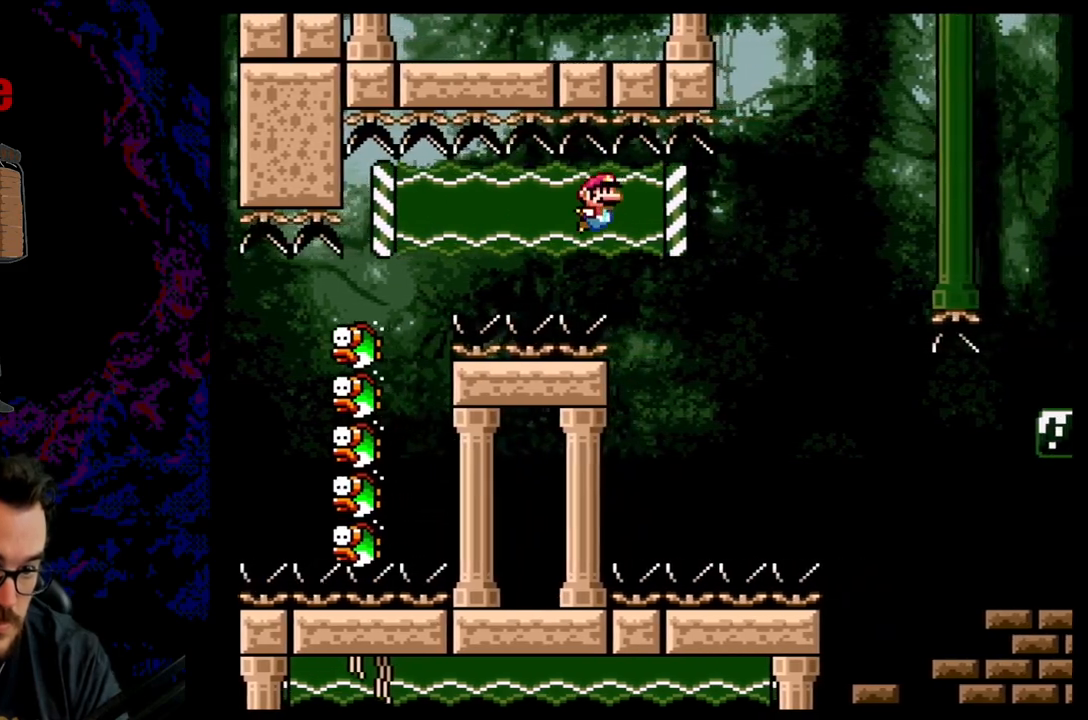
{"buttons": ["Y", "DPAD_LEFT"], "events": [[250, "Y", "up"], [267, "DPAD_DOWN", "up"], [283, "Y", "down"], [317, "R1", "down"], [367, "DPAD_DOWN", "down"], [400, "DPAD_RIGHT", "up"], [417, "DPAD_DOWN", "up"], [417, "DPAD_LEFT", "down"], [500, "R1", "up"]]}
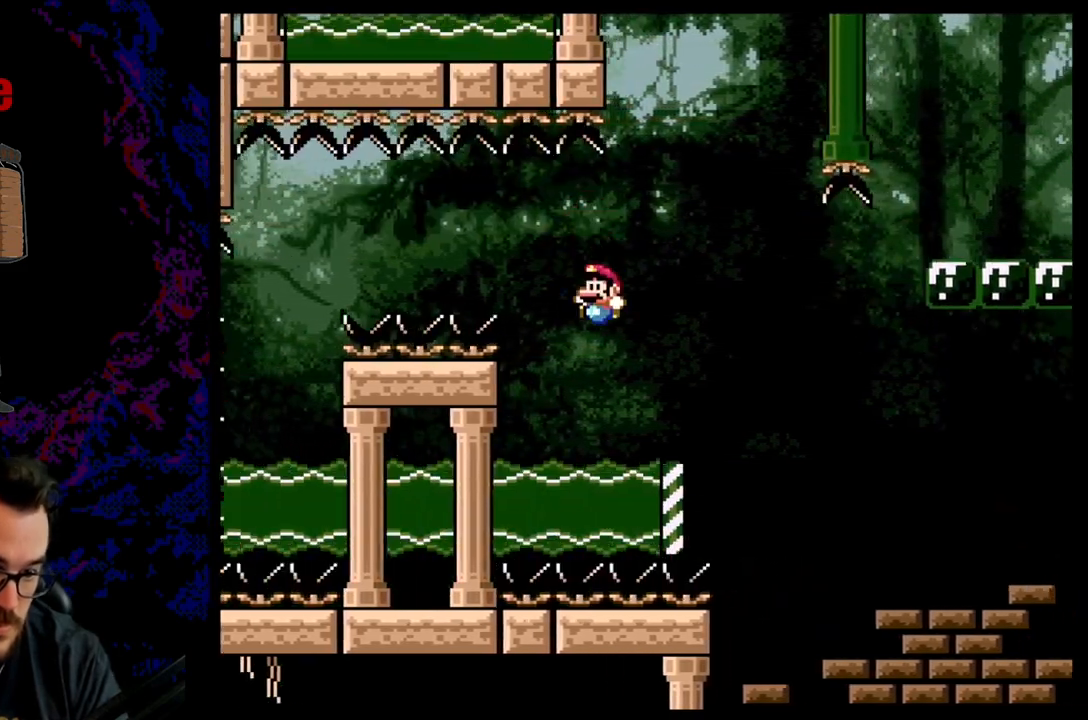
{"buttons": ["DPAD_RIGHT"], "events": [[33, "DPAD_LEFT", "up"], [67, "Y", "up"], [100, "DPAD_RIGHT", "down"], [150, "DPAD_RIGHT", "up"], [400, "B", "down"], [467, "B", "up"], [500, "DPAD_RIGHT", "down"]]}
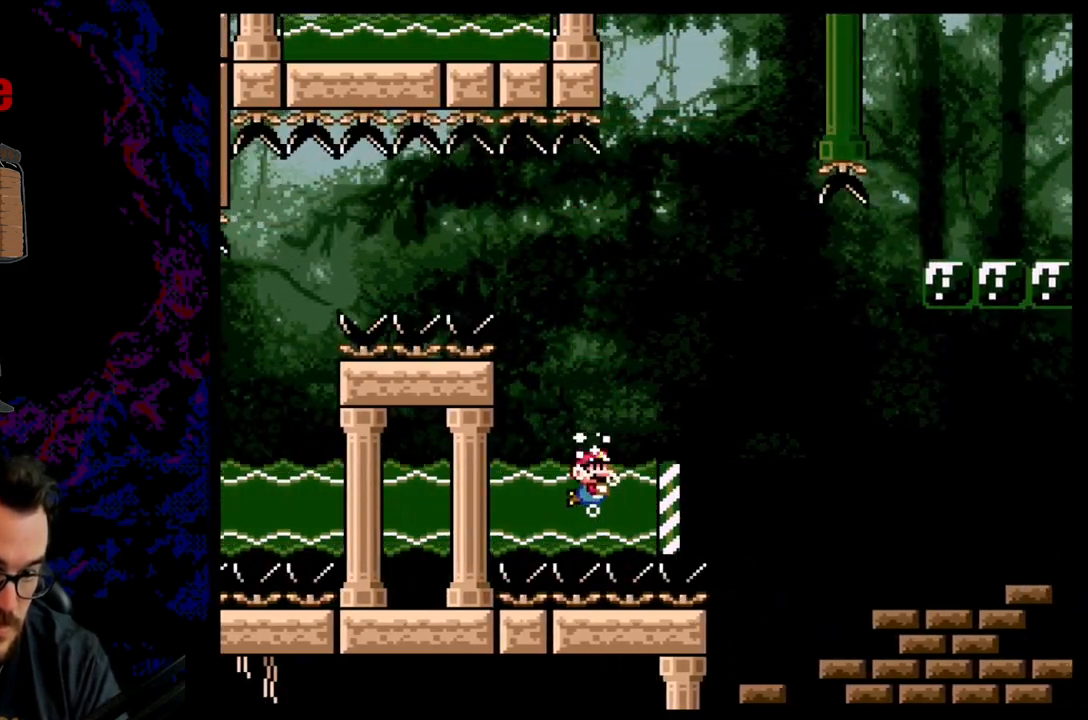
{"buttons": ["B"], "events": [[50, "DPAD_DOWN", "down"], [83, "DPAD_DOWN", "up"], [133, "DPAD_RIGHT", "up"], [433, "B", "down"]]}
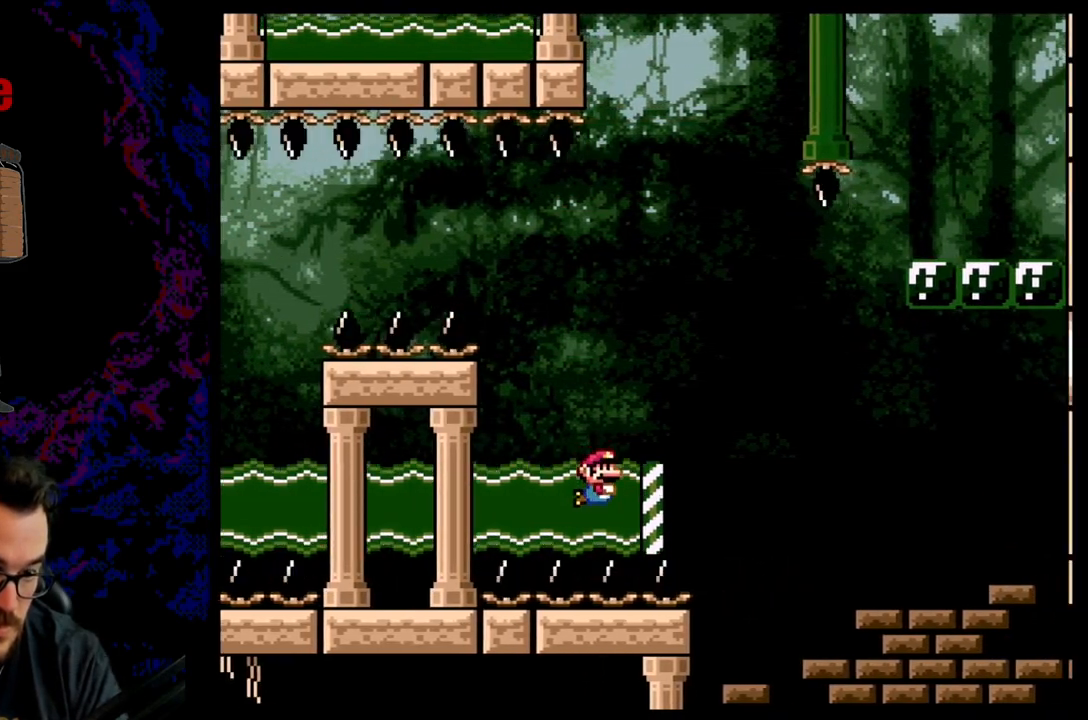
{"buttons": ["B", "Y", "DPAD_UP", "DPAD_RIGHT"], "events": [[33, "B", "up"], [350, "DPAD_RIGHT", "down"], [367, "DPAD_UP", "down"], [400, "B", "down"], [400, "Y", "down"]]}
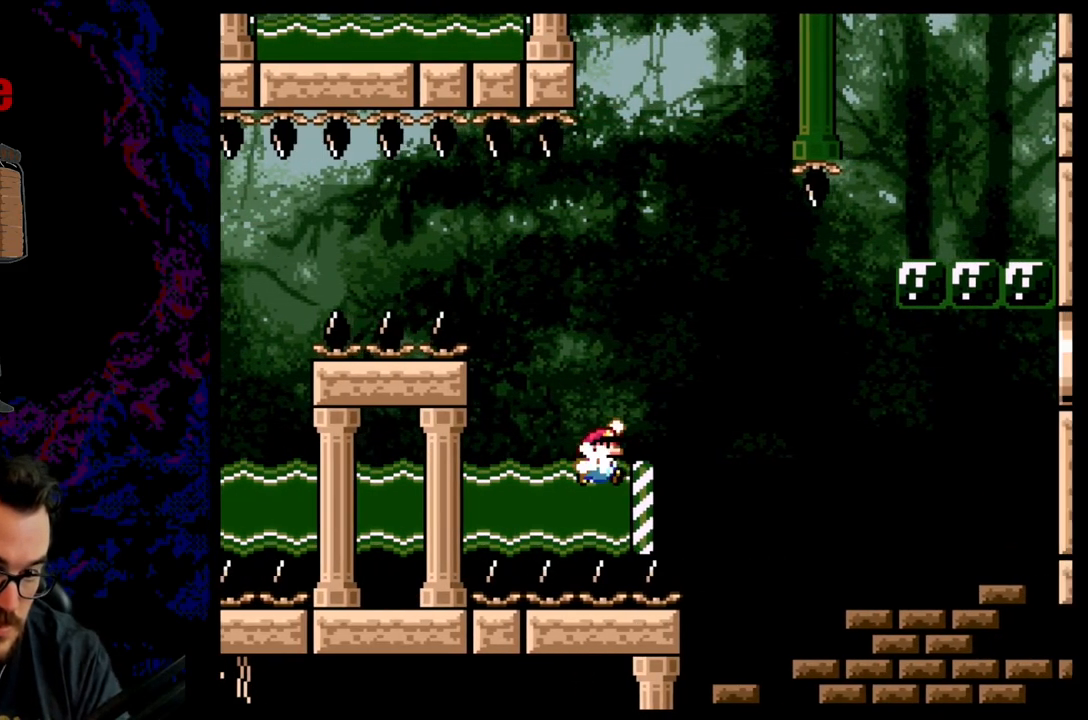
{"buttons": ["B", "Y", "R1", "DPAD_RIGHT"], "events": [[233, "R1", "down"], [433, "DPAD_UP", "up"]]}
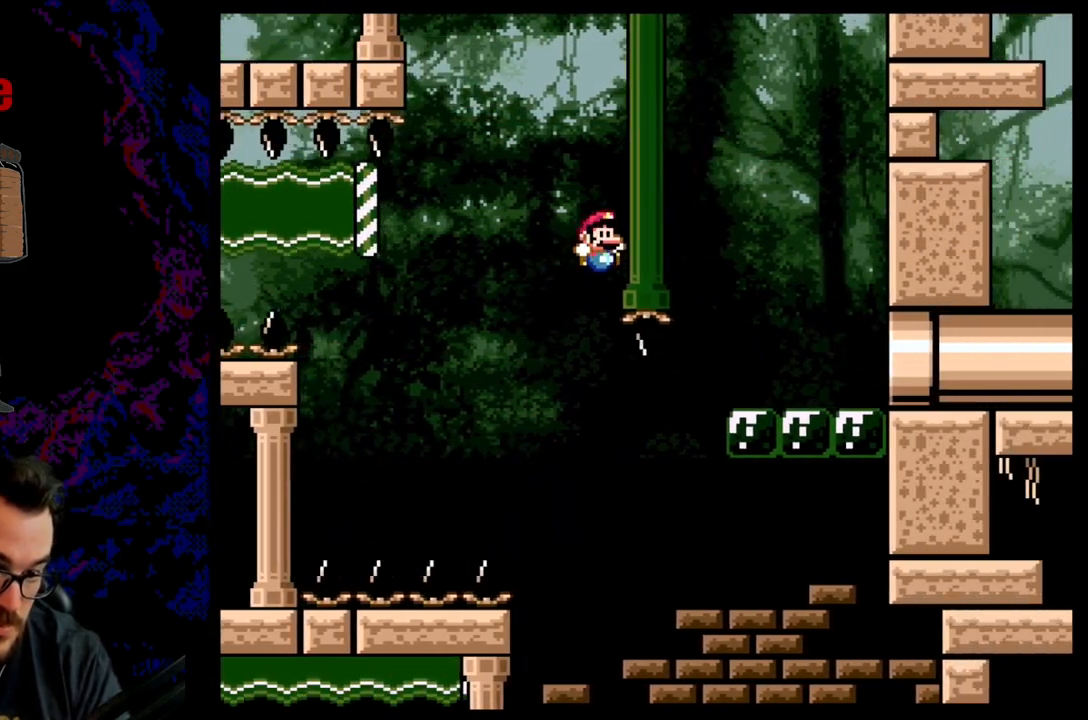
{"buttons": ["B", "Y"], "events": [[317, "R1", "up"], [350, "DPAD_RIGHT", "up"]]}
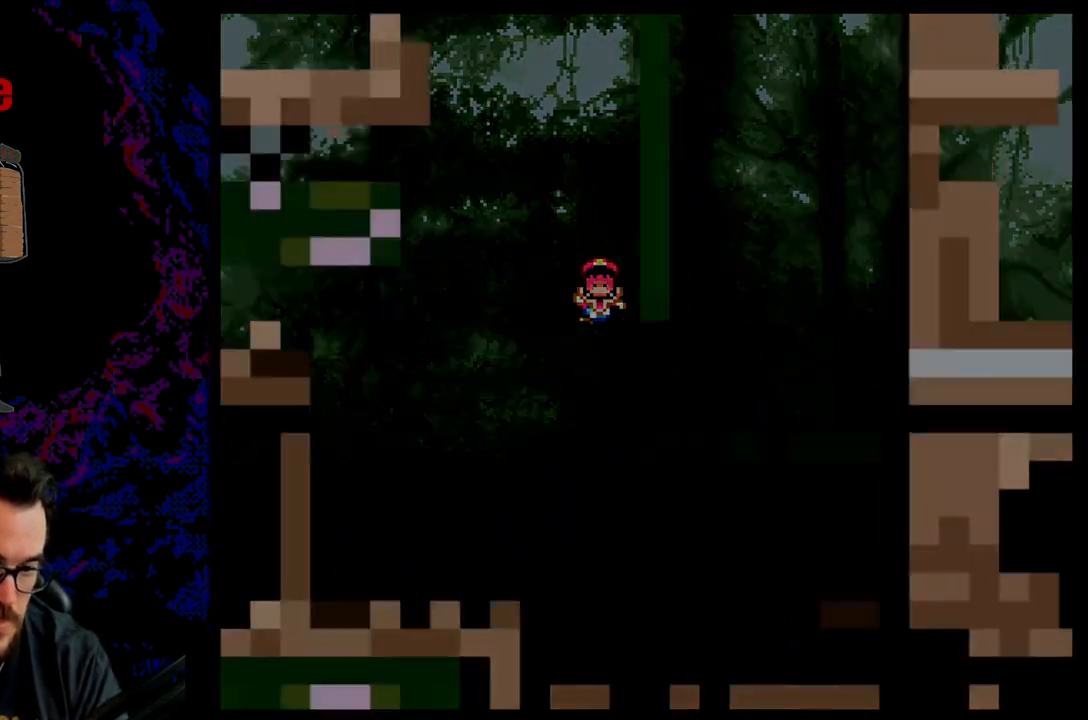
{"buttons": ["B", "Y"], "events": []}
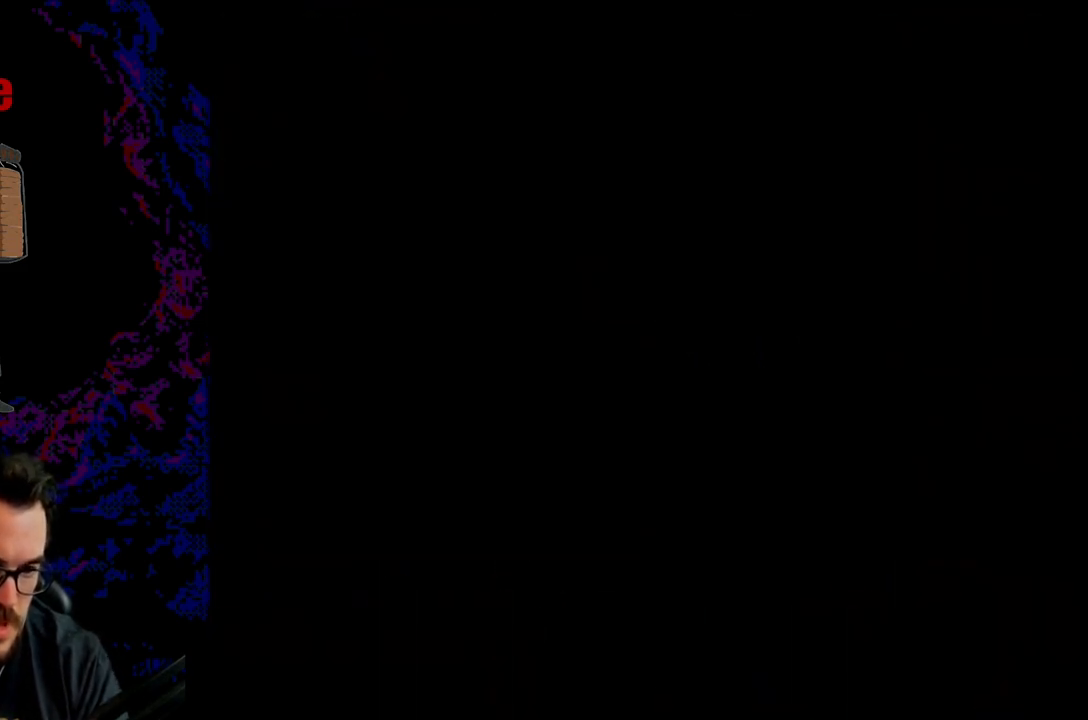
{"buttons": ["B", "Y"], "events": []}
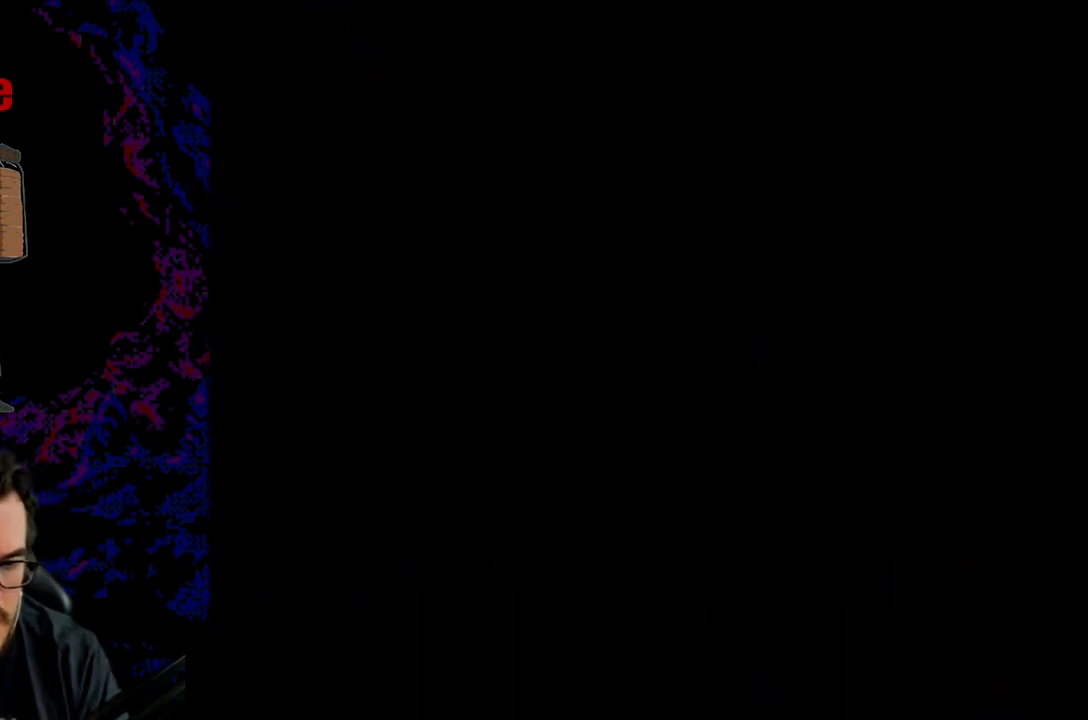
{"buttons": [], "events": [[167, "B", "up"], [217, "Y", "up"]]}
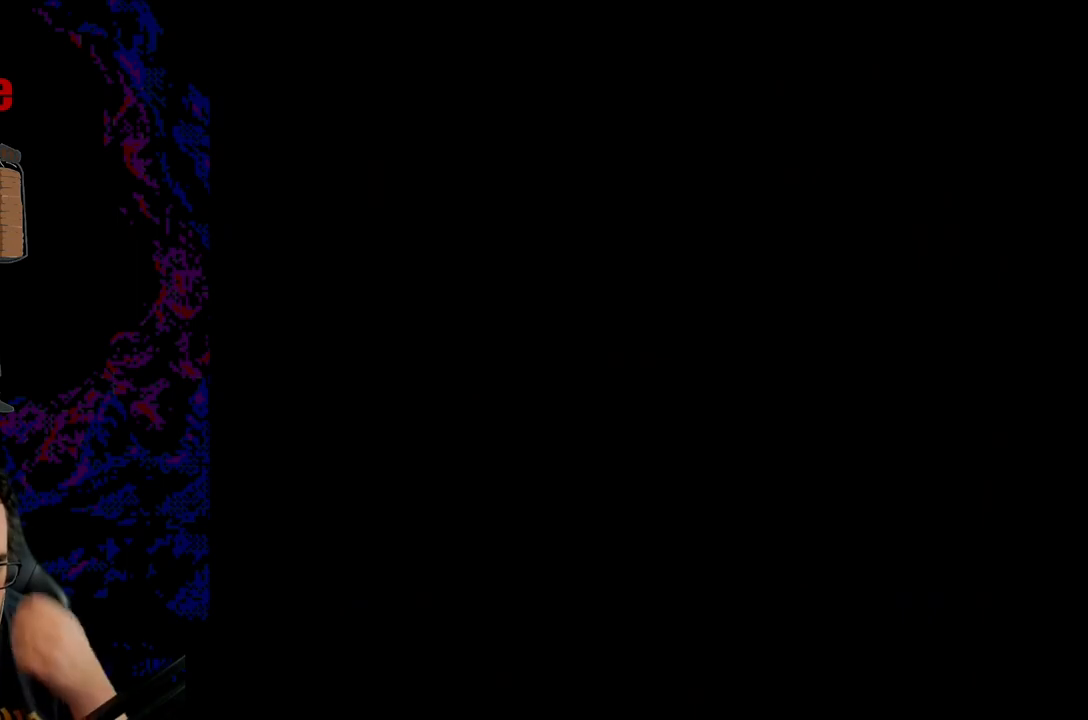
{"buttons": [], "events": []}
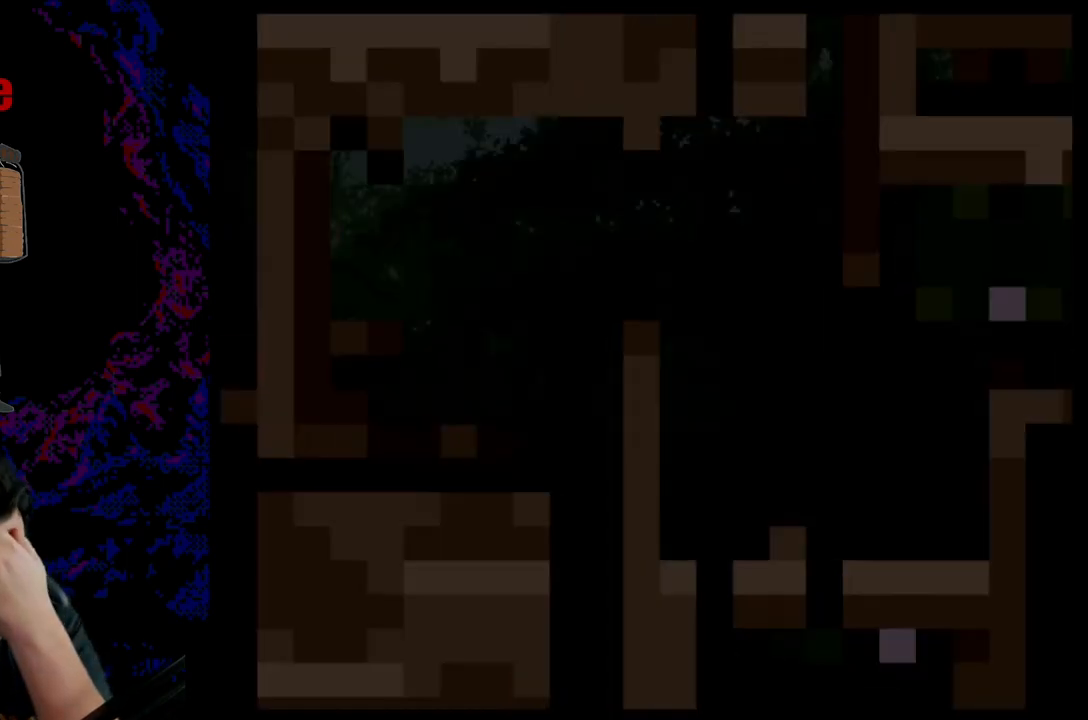
{"buttons": [], "events": []}
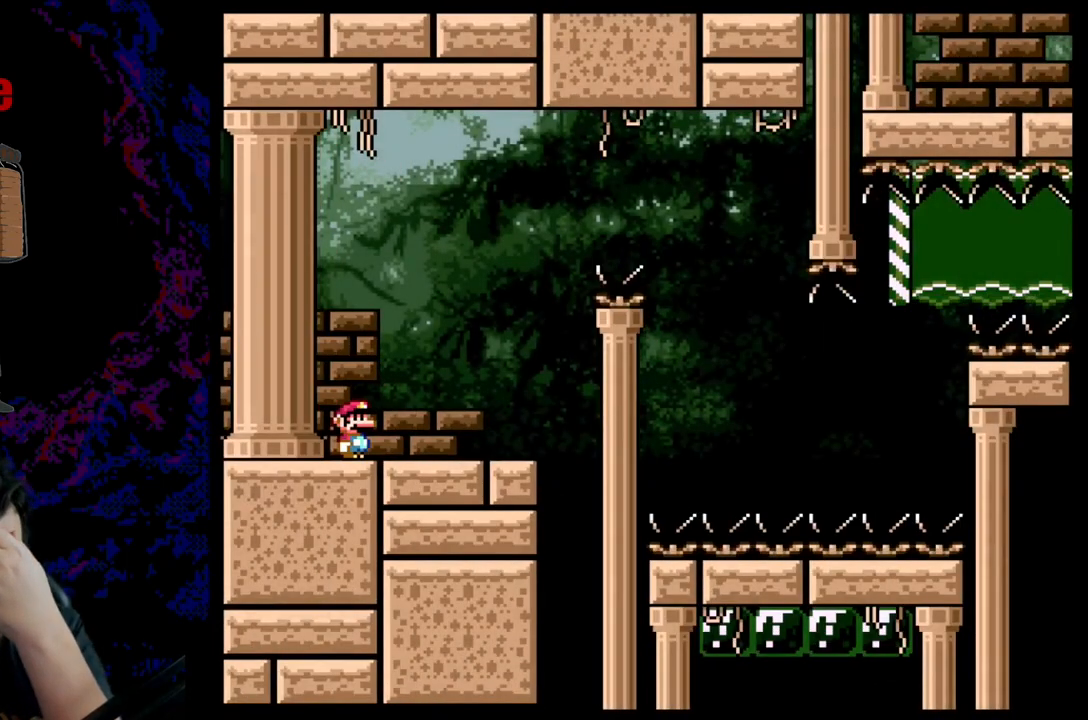
{"buttons": [], "events": []}
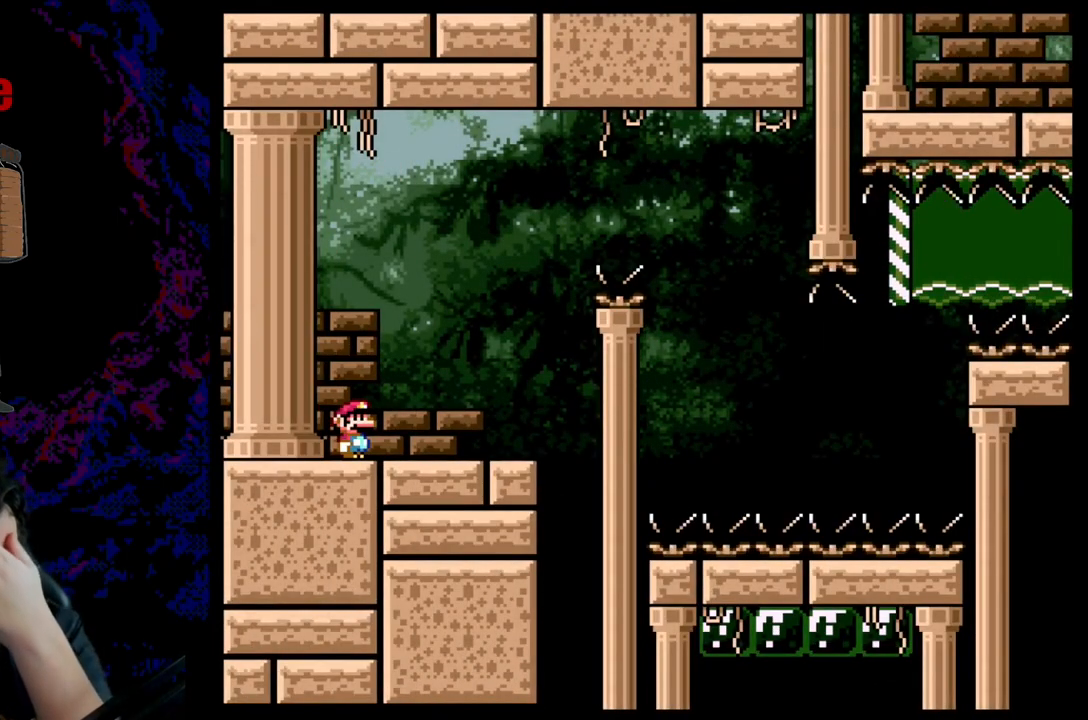
{"buttons": [], "events": []}
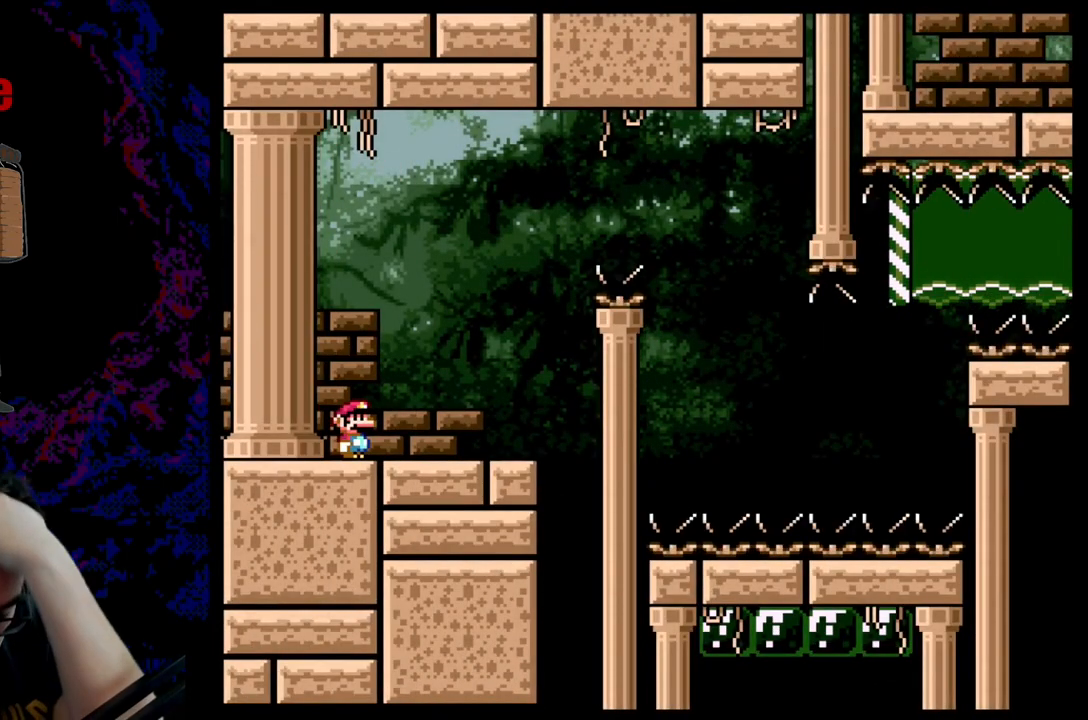
{"buttons": [], "events": []}
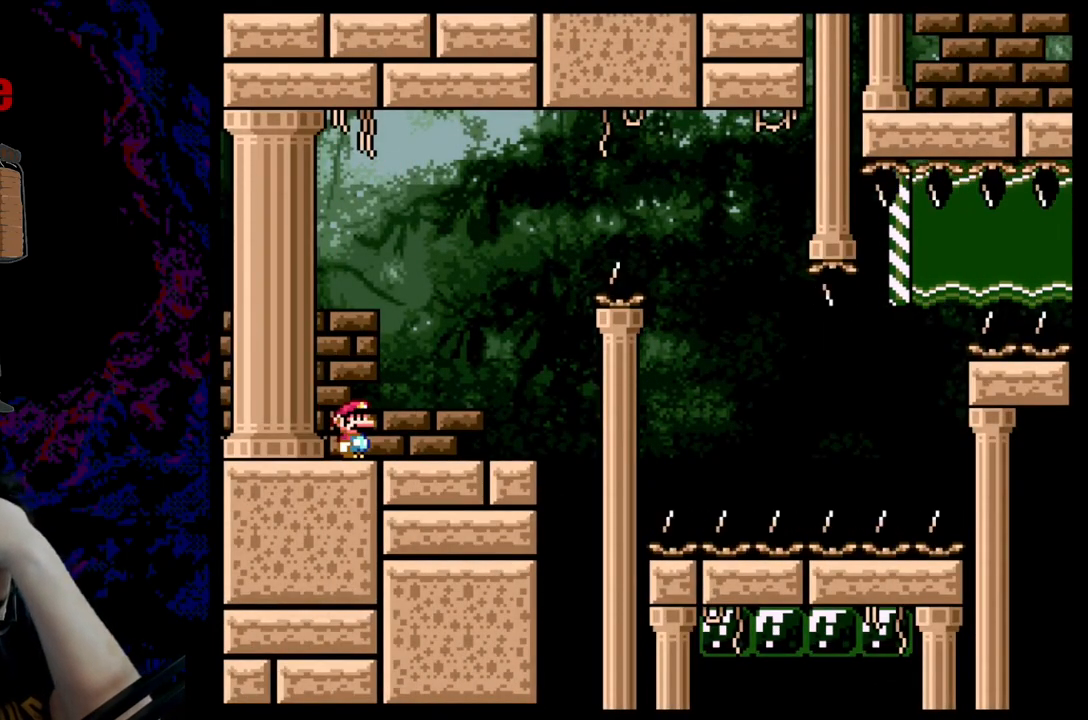
{"buttons": [], "events": []}
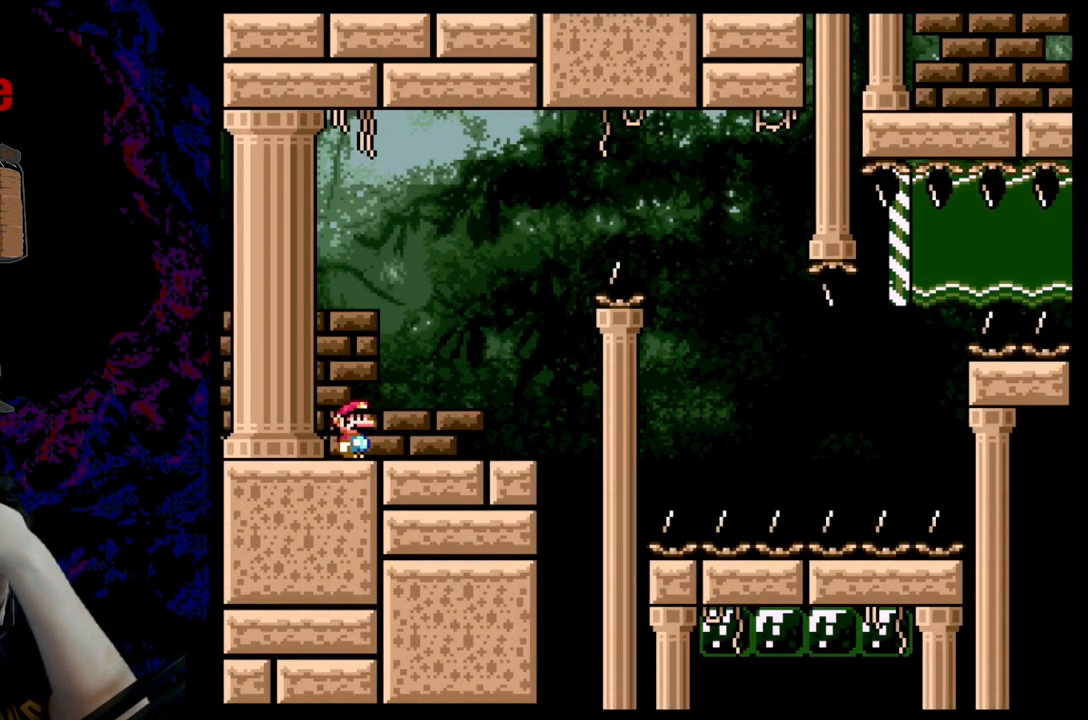
{"buttons": [], "events": []}
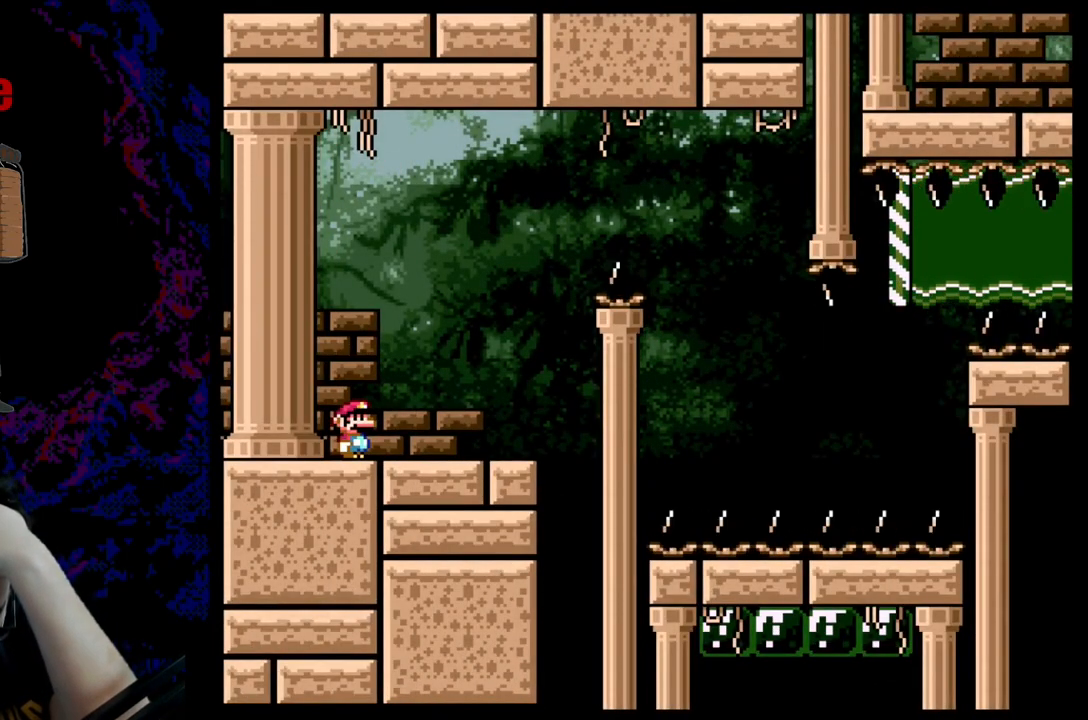
{"buttons": [], "events": []}
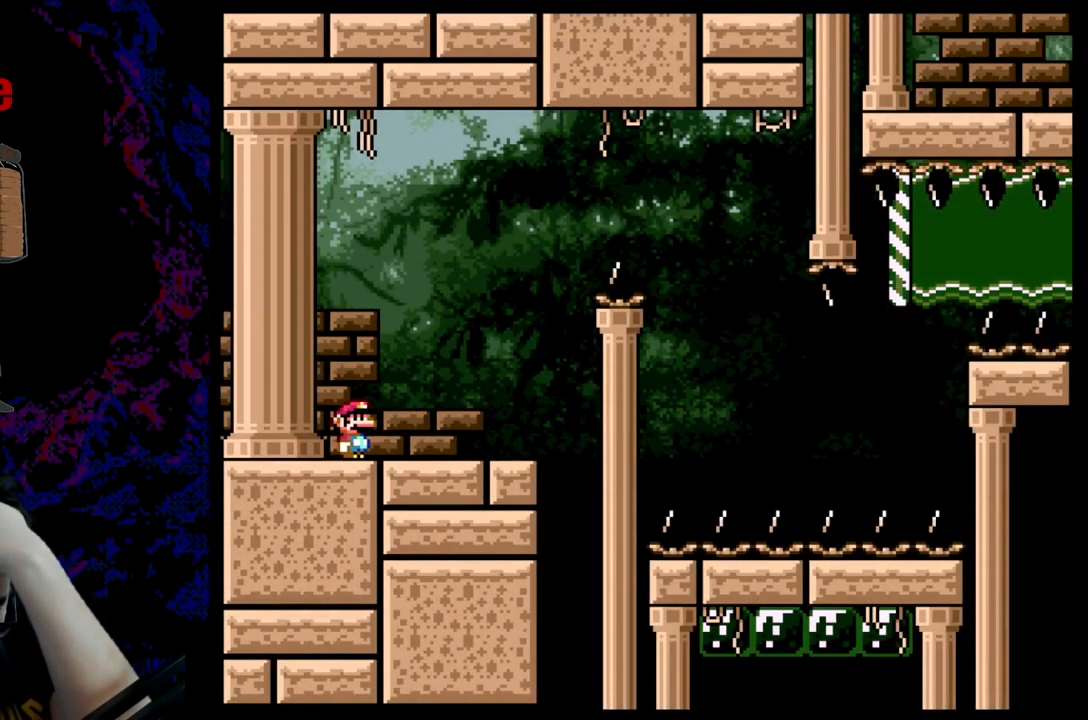
{"buttons": [], "events": [[100, "R1", "down"], [183, "R1", "up"], [267, "R1", "down"], [350, "R1", "up"], [417, "R1", "down"], [500, "R1", "up"]]}
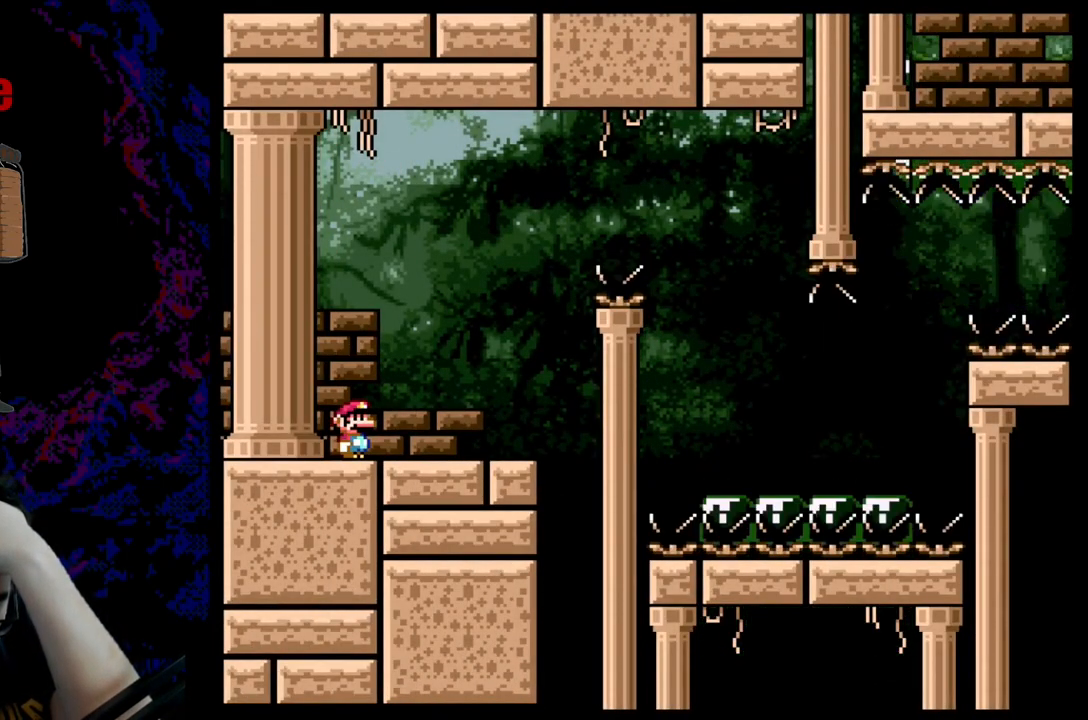
{"buttons": [], "events": [[83, "R1", "down"], [167, "R1", "up"], [250, "R1", "down"], [367, "R1", "up"]]}